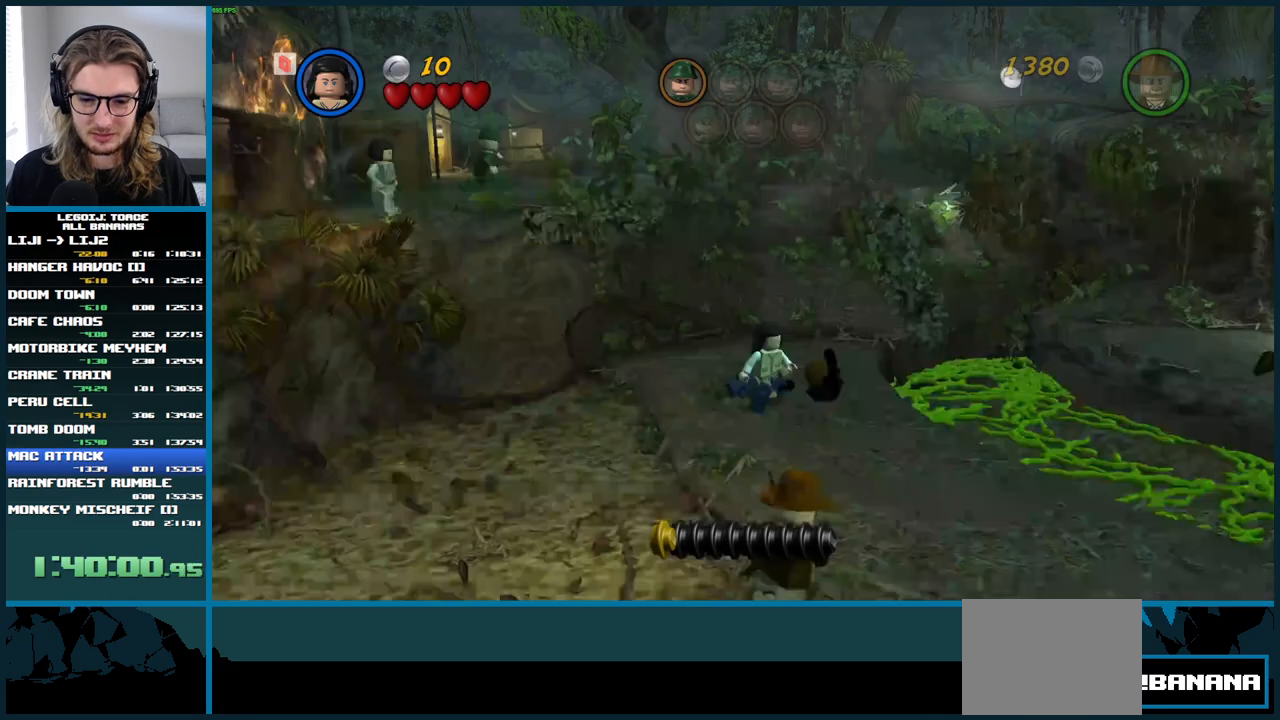
Gameplay with a controller (Xbox layout); each line is a JSON object with the inputs held at the frame after it. "button_events" lists button changes between this image and that frame as [ms after this image, input, new state], when the widget could be followed in between (sticks are given only as held states). Not read: L3 R3.
{"buttons": ["START"], "left_stick": "center", "right_stick": "center", "button_events": [[367, "START", "down"]]}
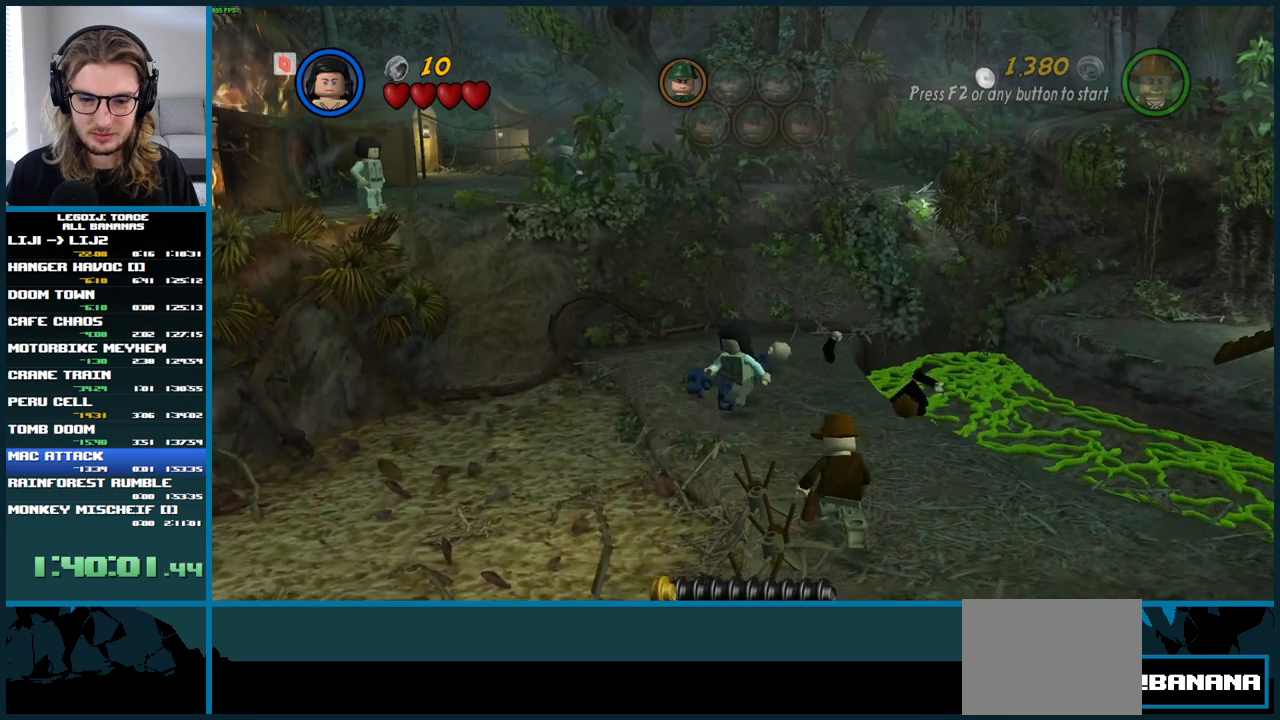
{"buttons": [], "left_stick": "up", "right_stick": "center", "button_events": [[17, "START", "up"]]}
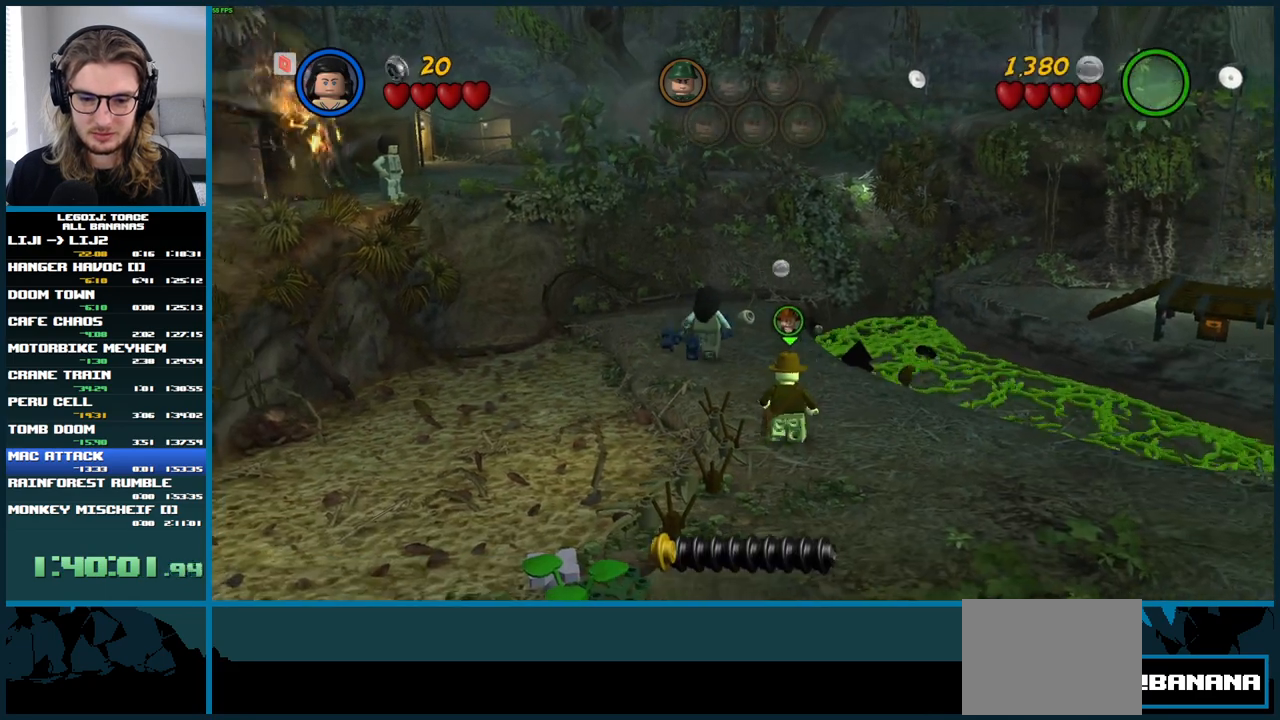
{"buttons": [], "left_stick": "up", "right_stick": "center", "button_events": []}
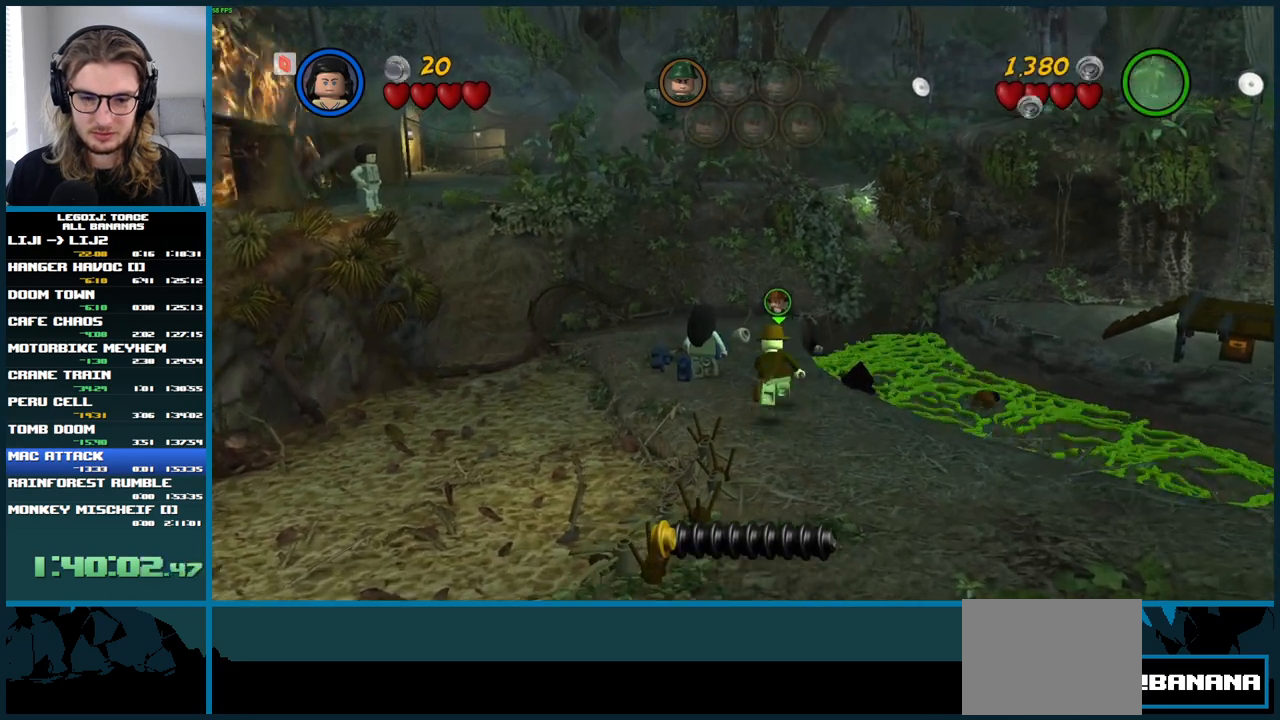
{"buttons": [], "left_stick": "up-left", "right_stick": "center", "button_events": []}
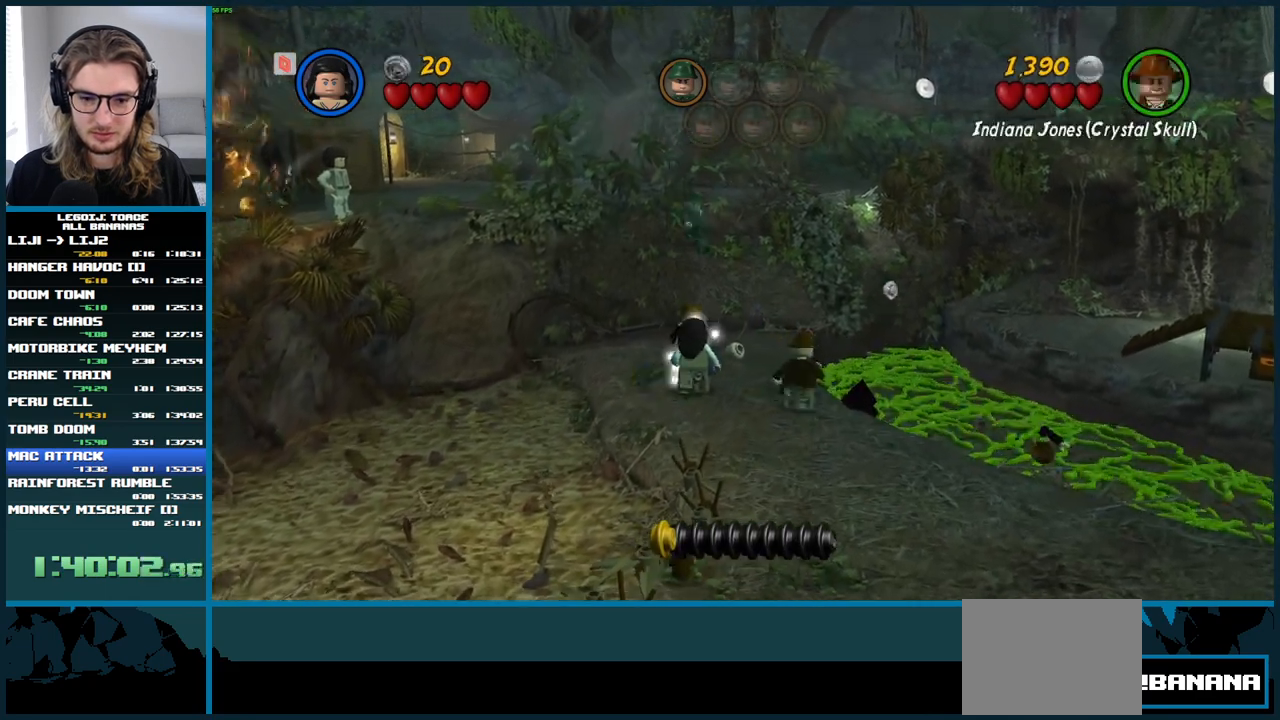
{"buttons": ["X"], "left_stick": "up", "right_stick": "center", "button_events": [[383, "X", "down"]]}
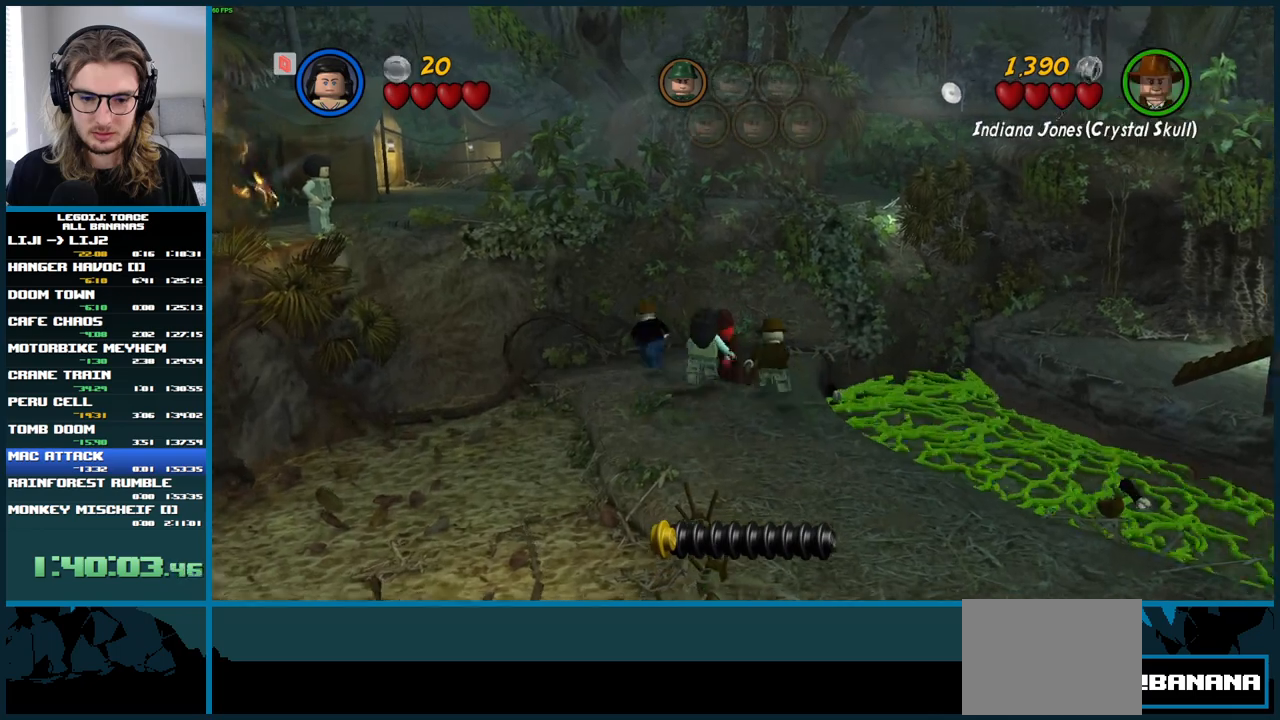
{"buttons": [], "left_stick": "down", "right_stick": "center", "button_events": [[50, "X", "up"]]}
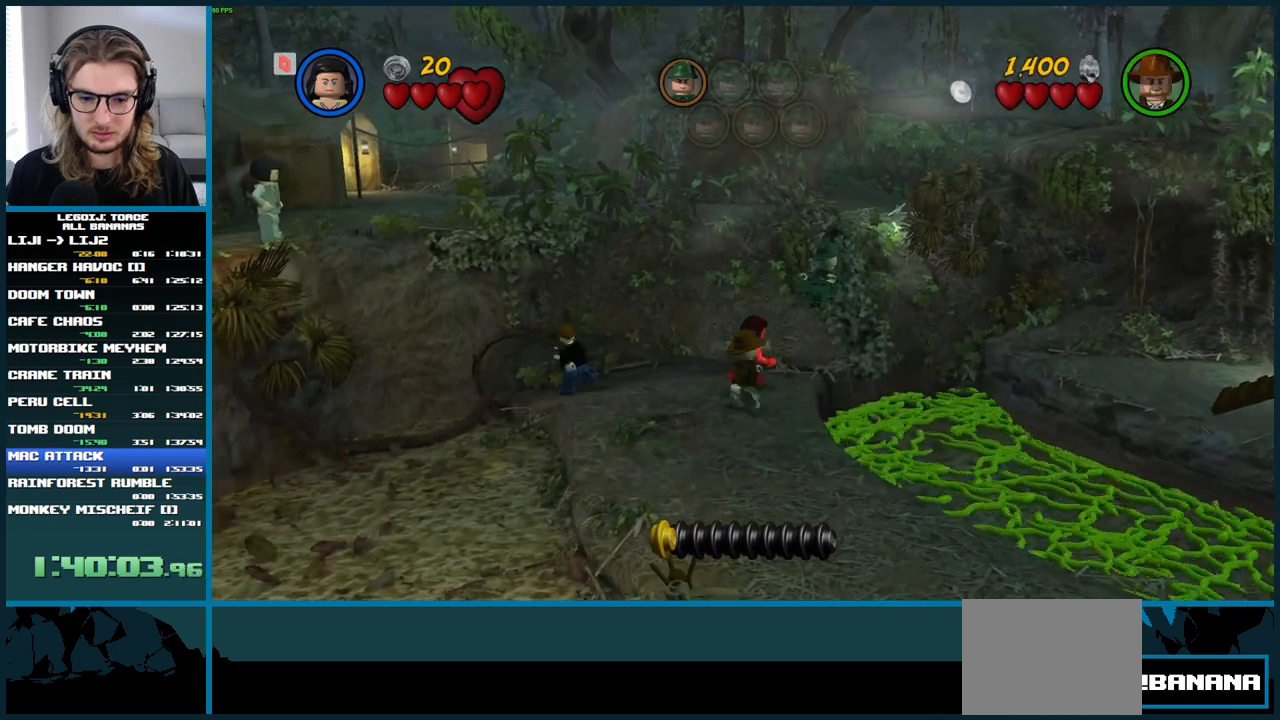
{"buttons": ["A"], "left_stick": "down", "right_stick": "center", "button_events": [[217, "A", "down"]]}
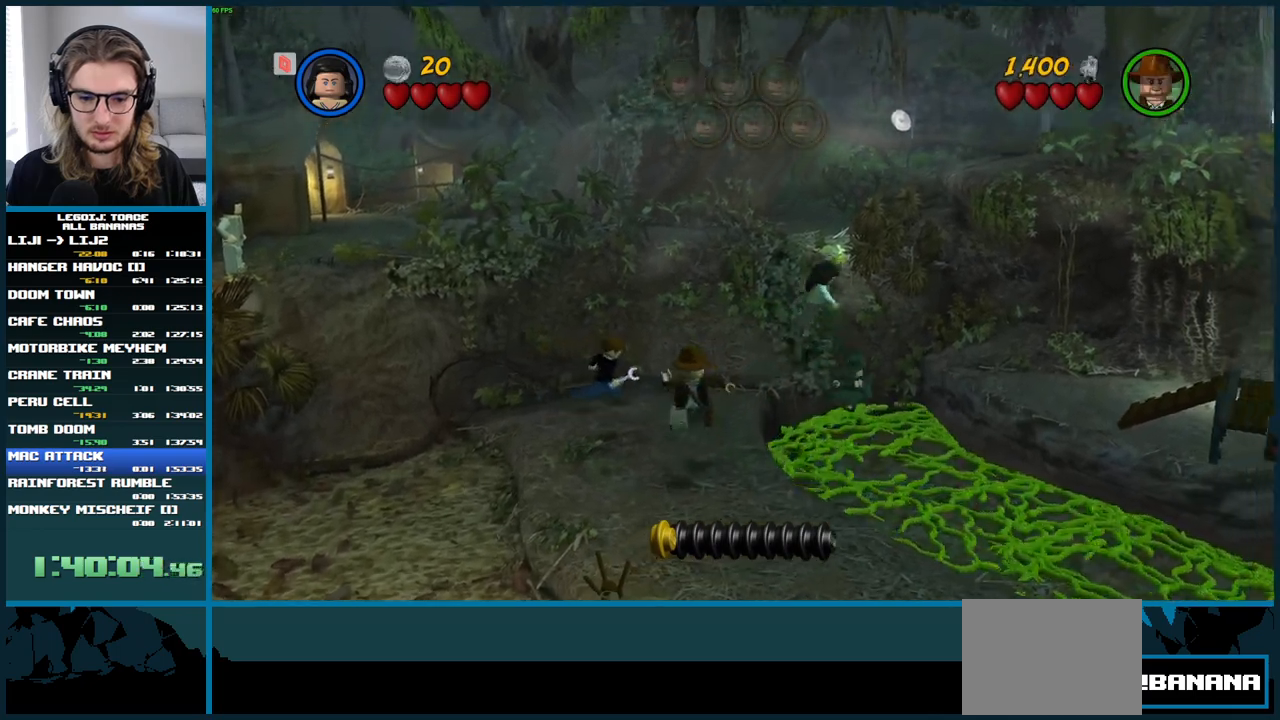
{"buttons": [], "left_stick": "down-right", "right_stick": "center", "button_events": [[233, "A", "up"]]}
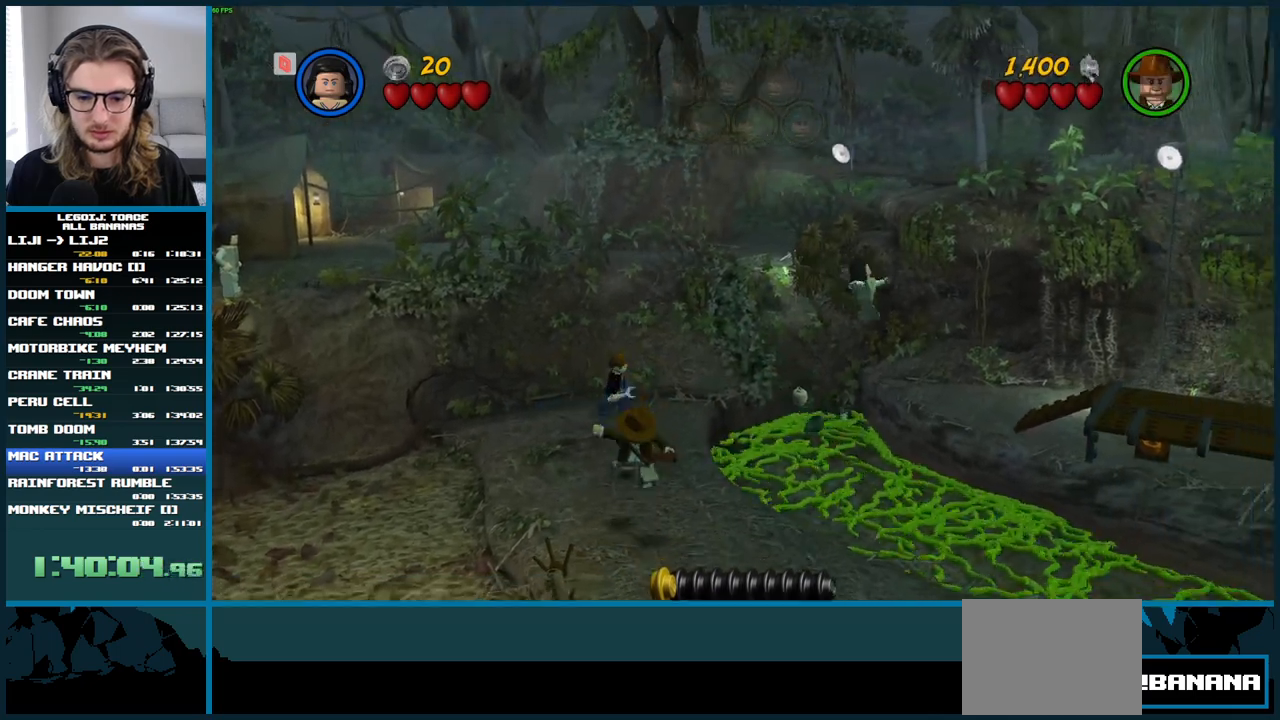
{"buttons": ["A"], "left_stick": "down-right", "right_stick": "center", "button_events": [[67, "A", "down"]]}
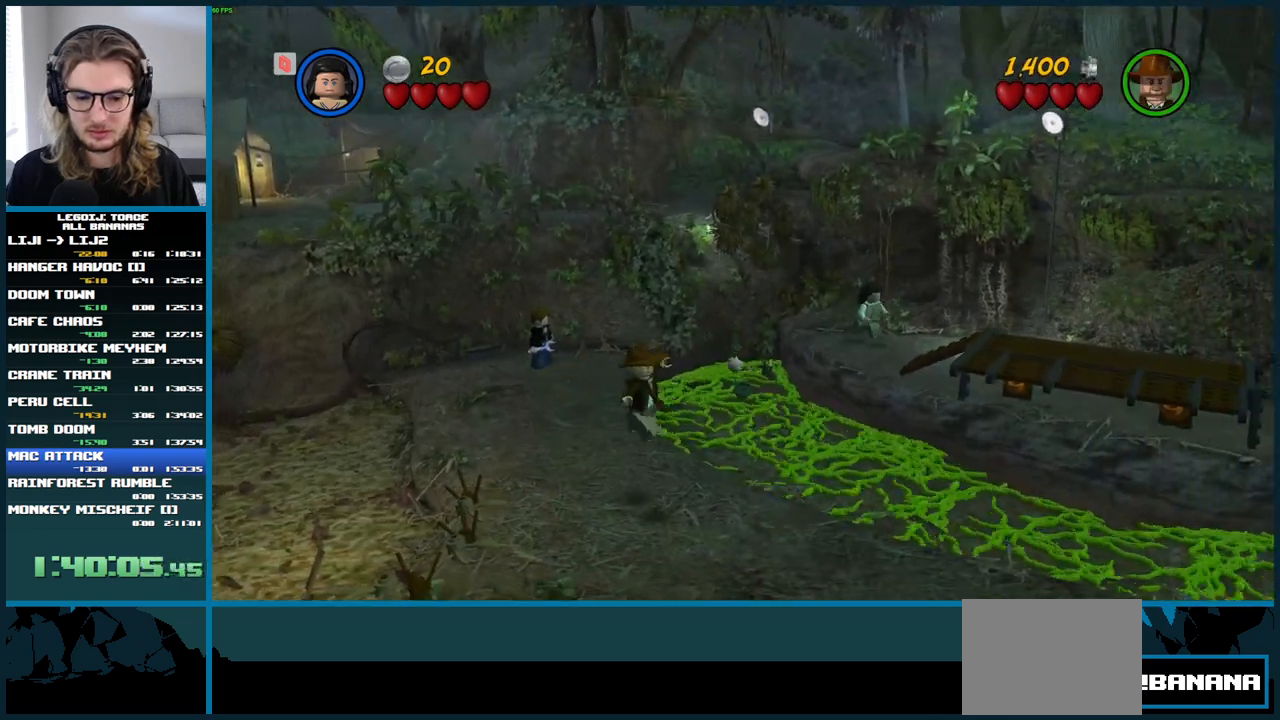
{"buttons": [], "left_stick": "down-right", "right_stick": "center", "button_events": [[150, "A", "up"]]}
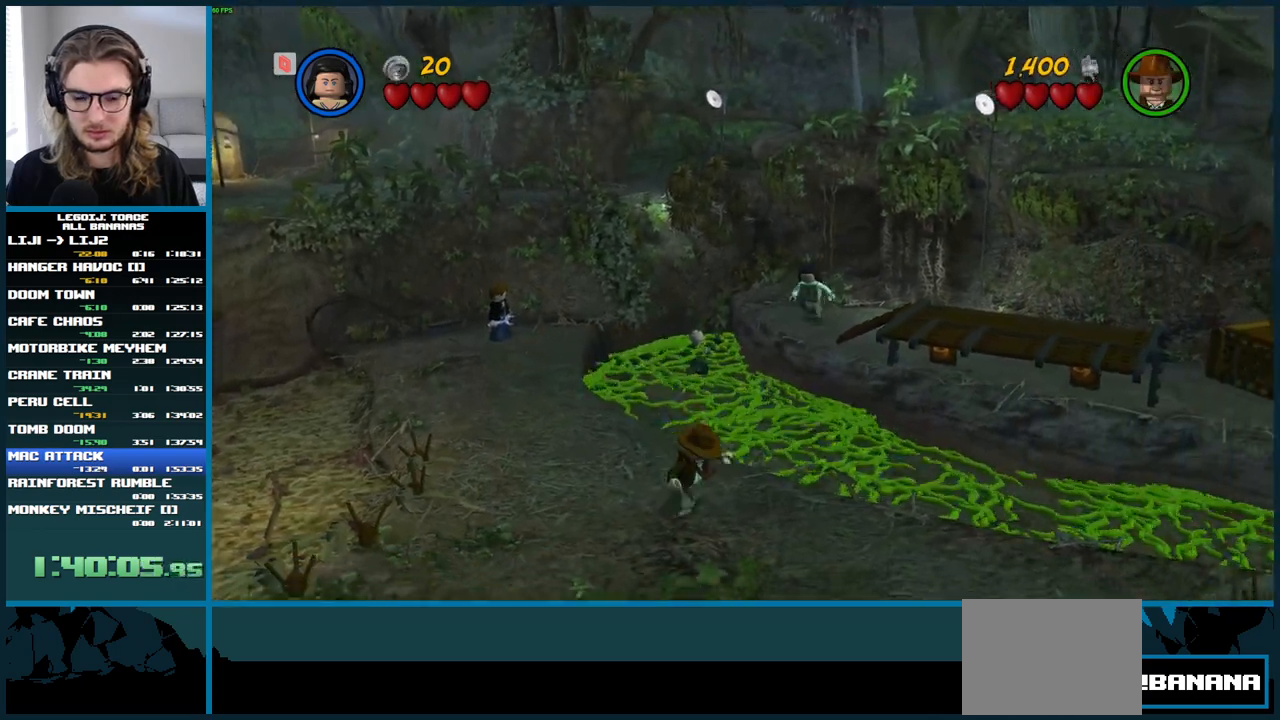
{"buttons": ["A"], "left_stick": "down-right", "right_stick": "center", "button_events": [[50, "A", "down"]]}
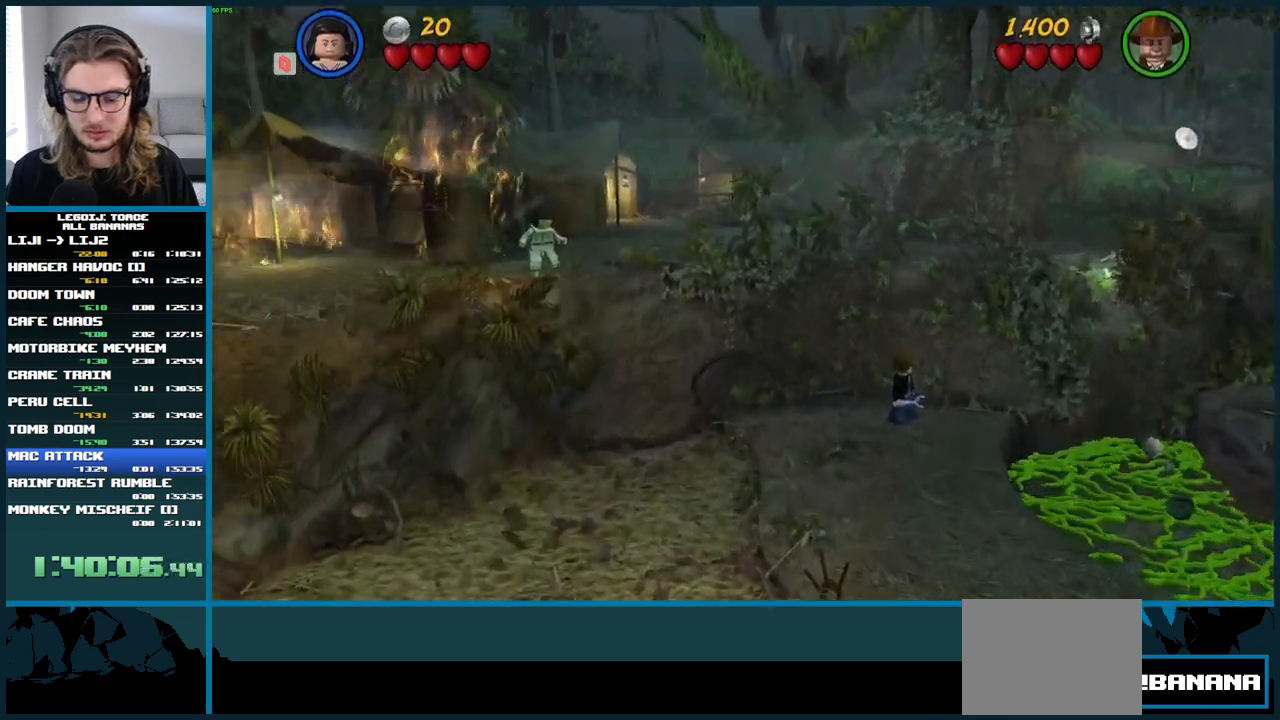
{"buttons": ["A"], "left_stick": "down-right", "right_stick": "center", "button_events": [[50, "A", "up"], [200, "A", "down"]]}
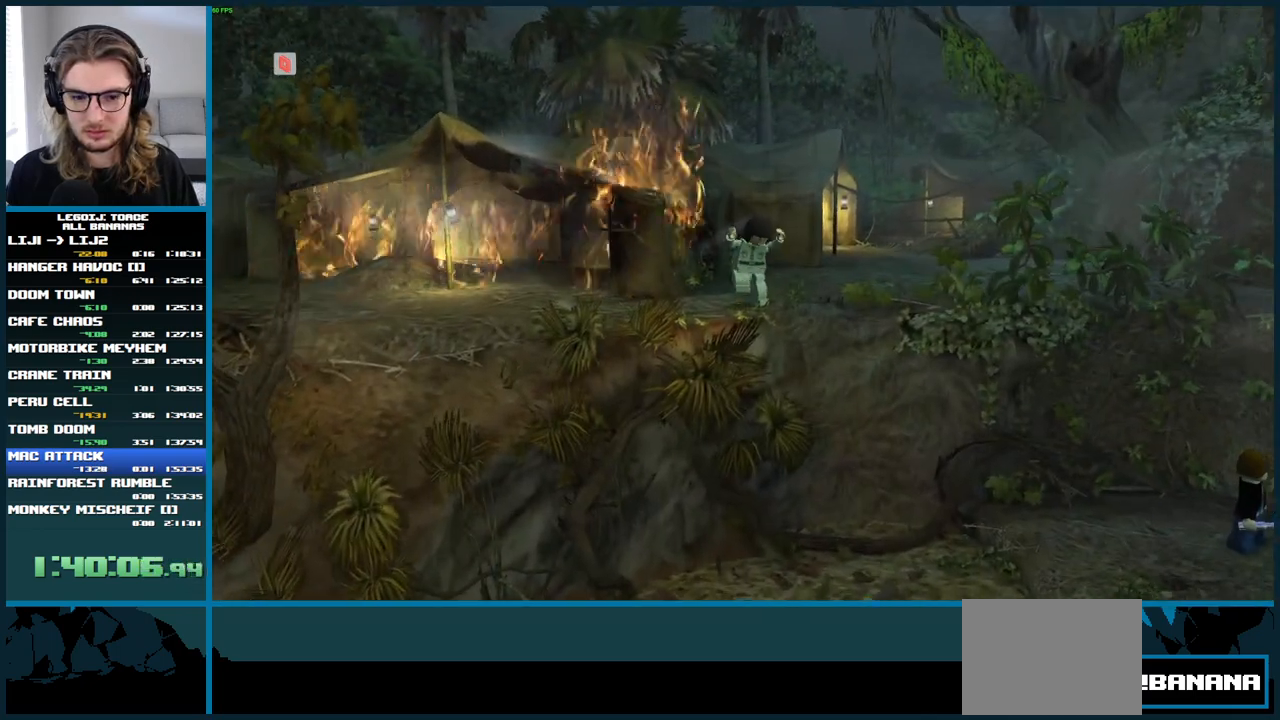
{"buttons": [], "left_stick": "down-right", "right_stick": "center", "button_events": [[117, "A", "up"]]}
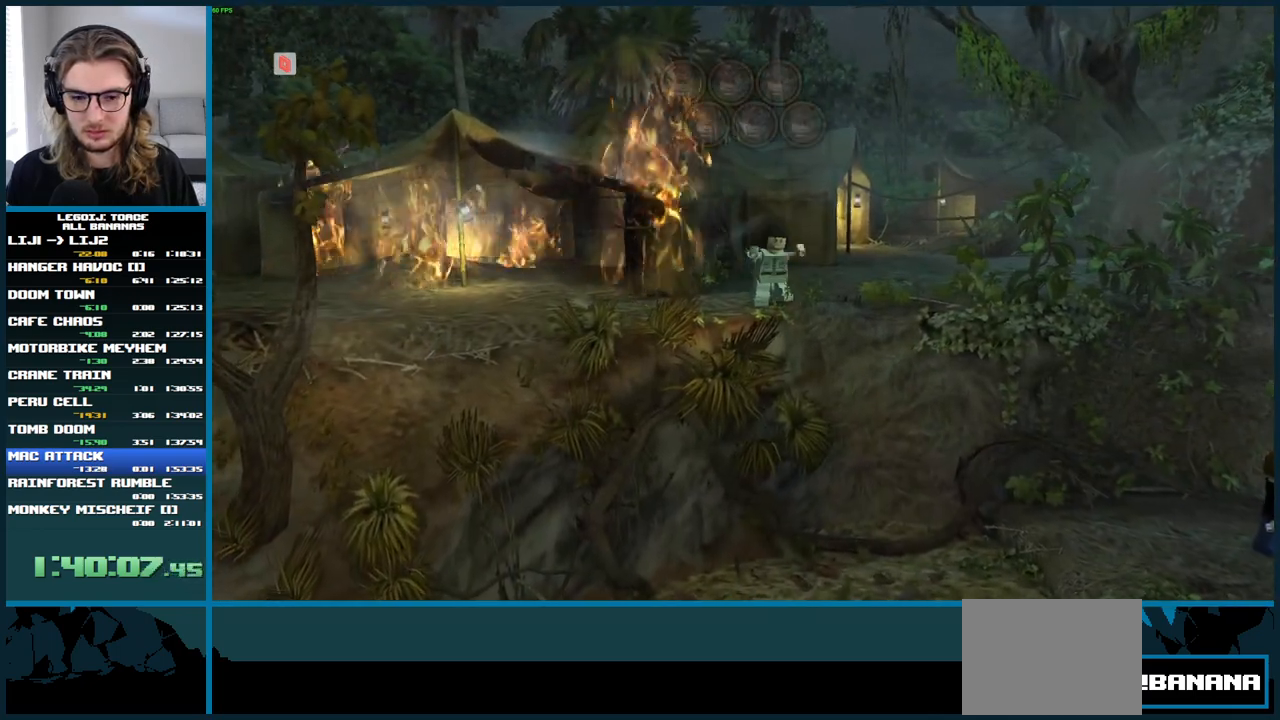
{"buttons": [], "left_stick": "down-right", "right_stick": "center", "button_events": [[17, "A", "down"], [317, "A", "up"]]}
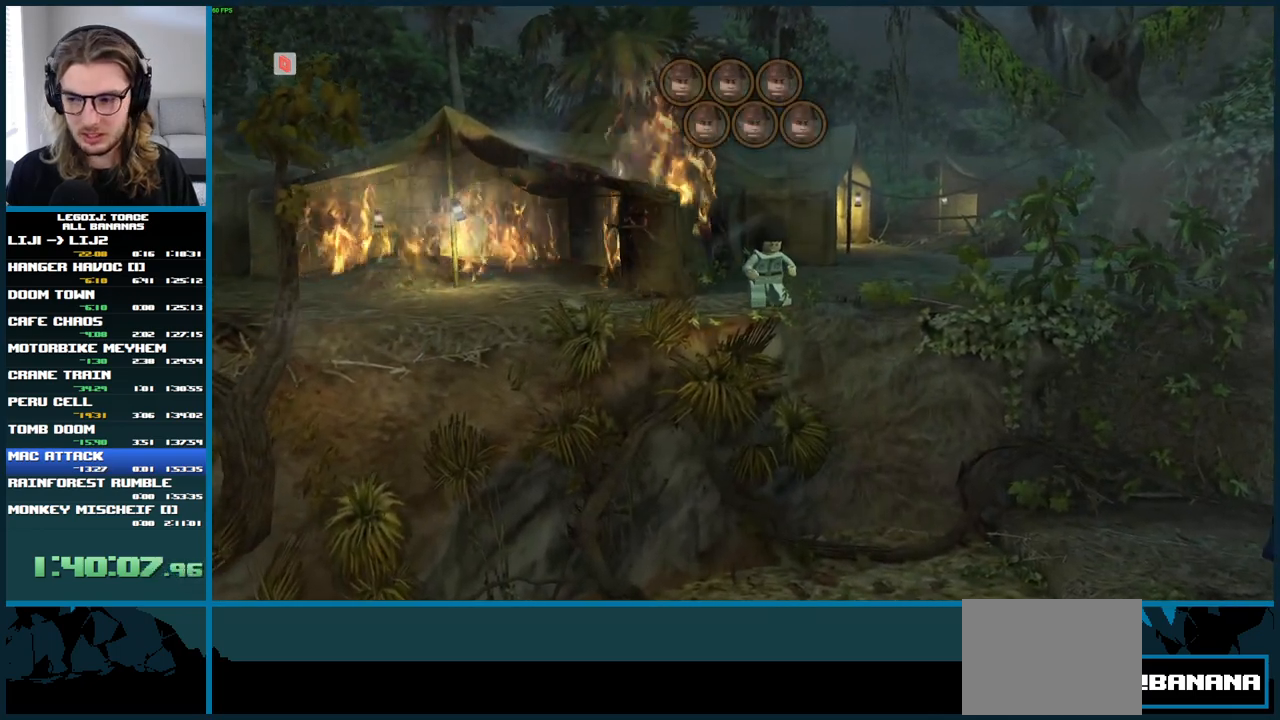
{"buttons": [], "left_stick": "center", "right_stick": "center", "button_events": []}
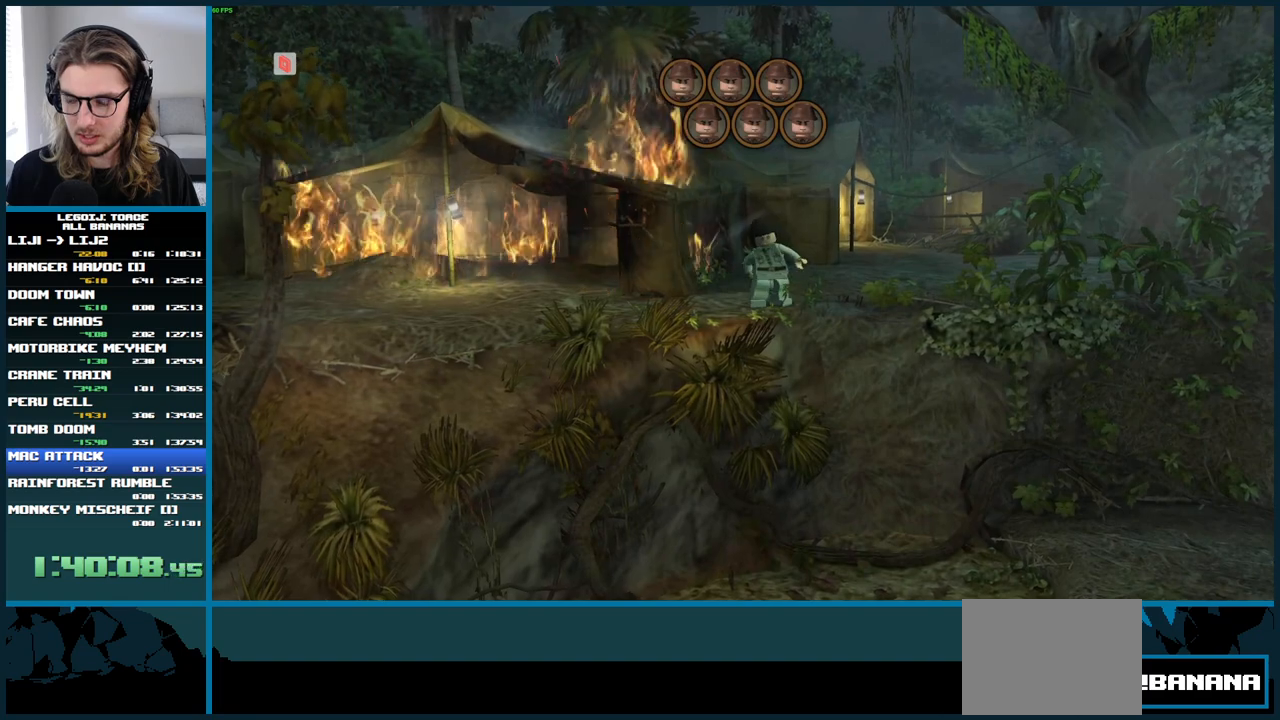
{"buttons": [], "left_stick": "center", "right_stick": "center", "button_events": []}
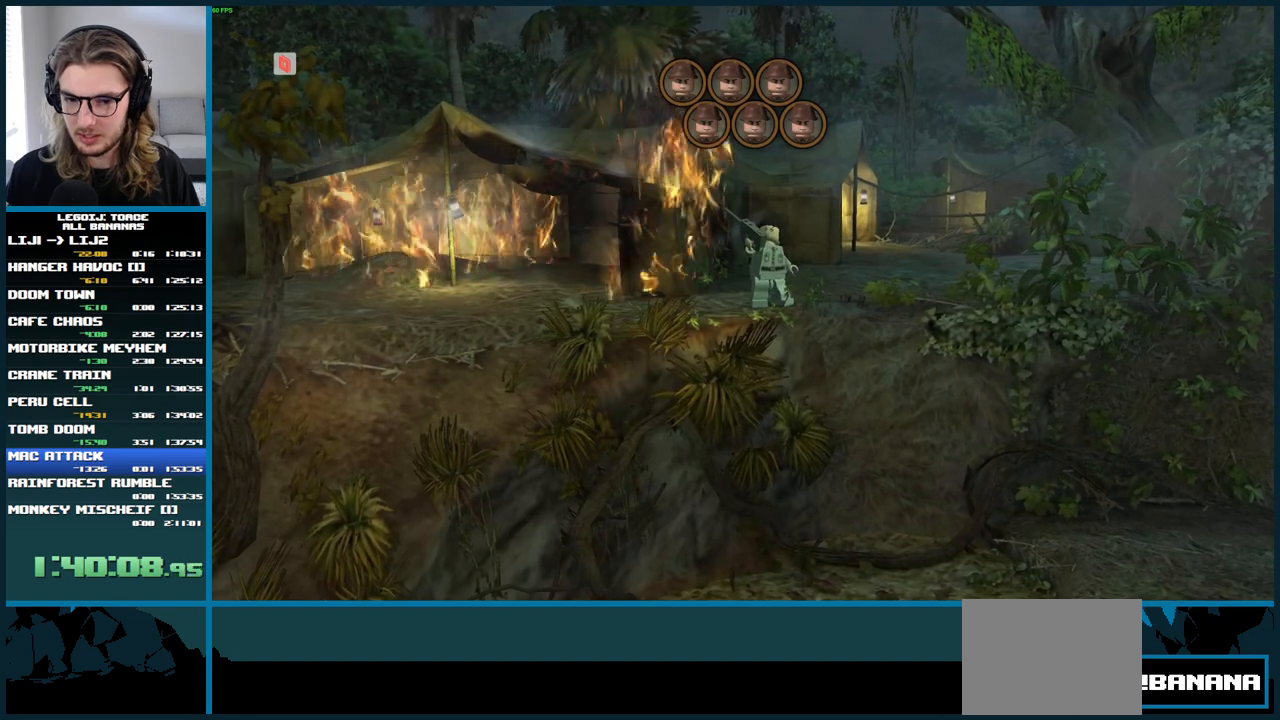
{"buttons": [], "left_stick": "center", "right_stick": "center", "button_events": []}
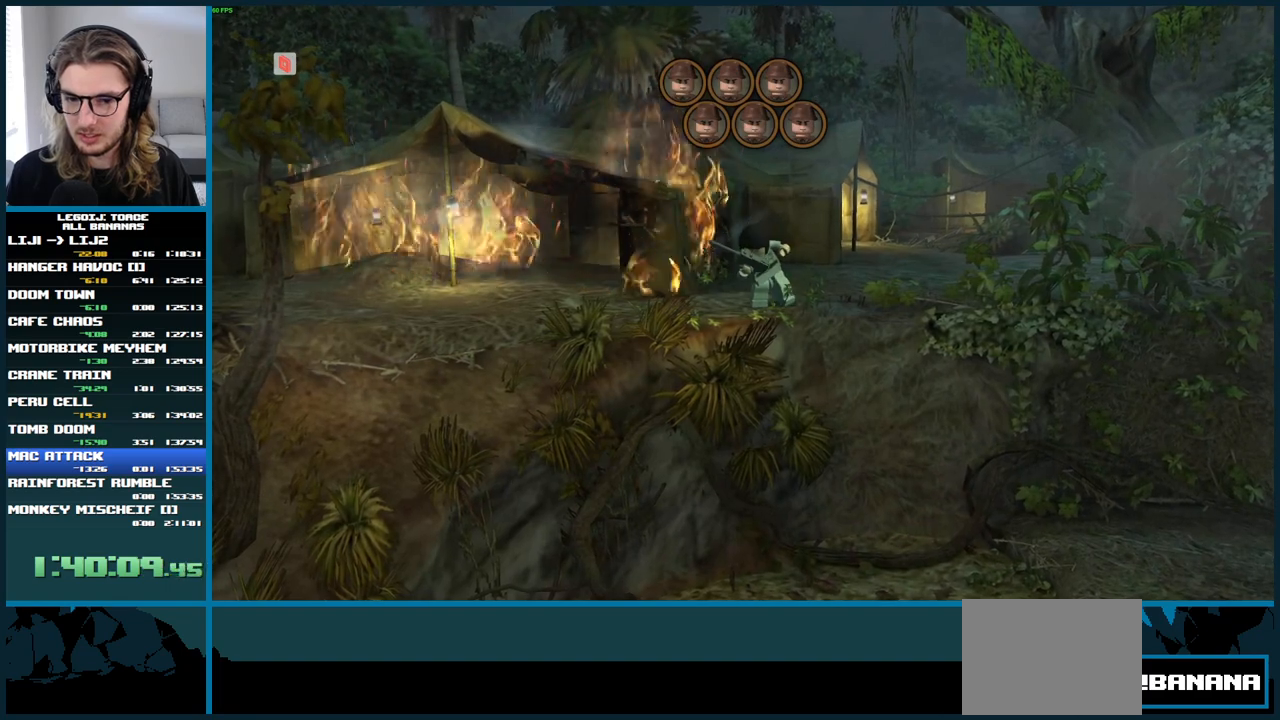
{"buttons": [], "left_stick": "center", "right_stick": "center", "button_events": []}
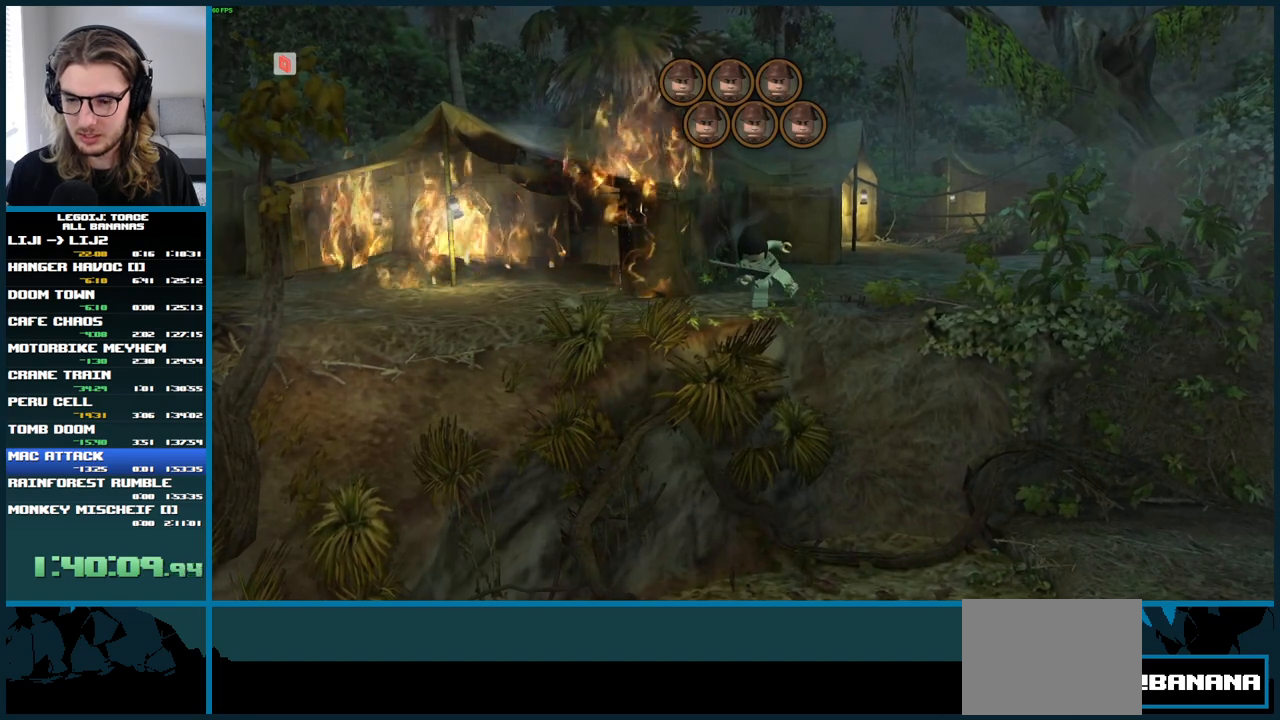
{"buttons": [], "left_stick": "center", "right_stick": "center", "button_events": []}
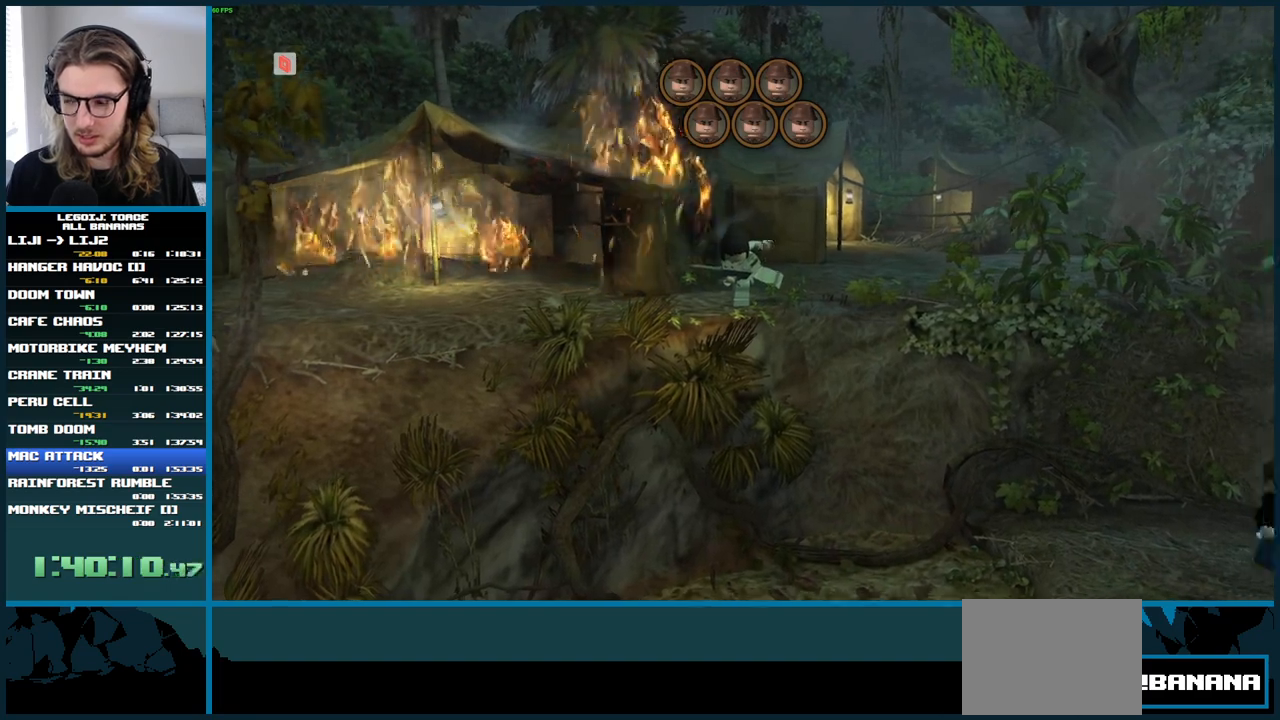
{"buttons": [], "left_stick": "center", "right_stick": "center", "button_events": []}
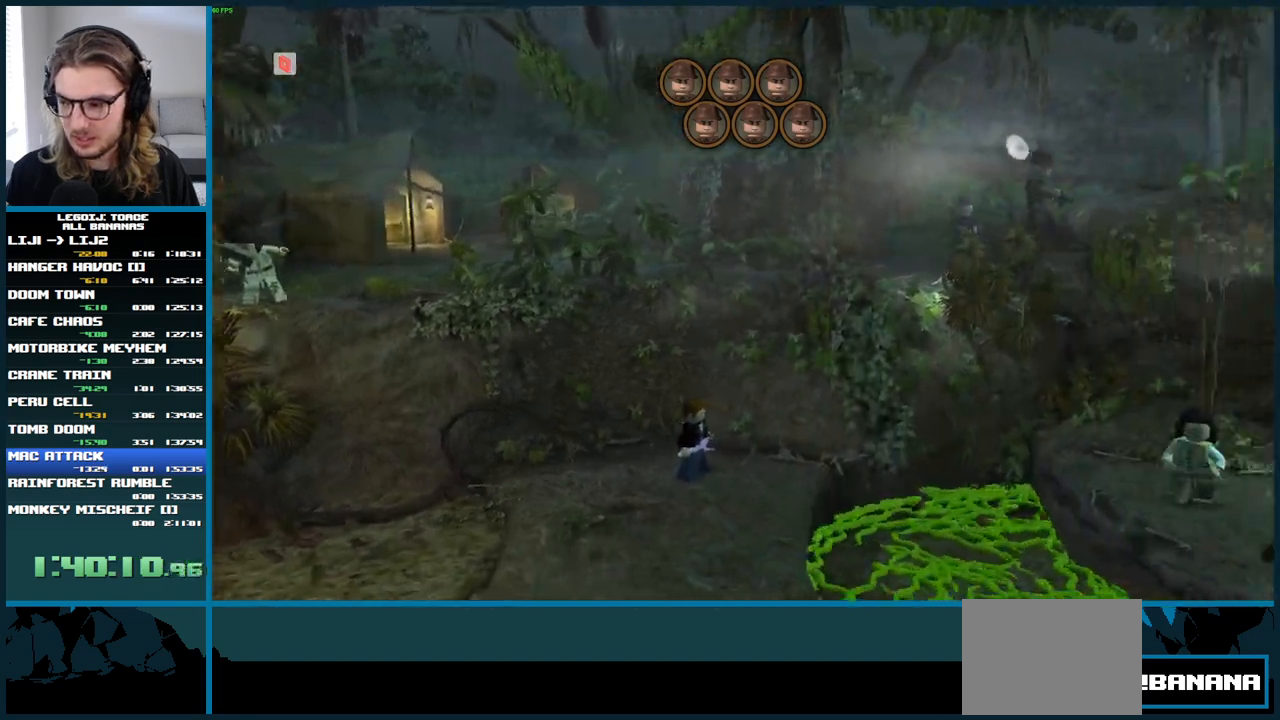
{"buttons": ["A"], "left_stick": "down-right", "right_stick": "center", "button_events": [[433, "A", "down"]]}
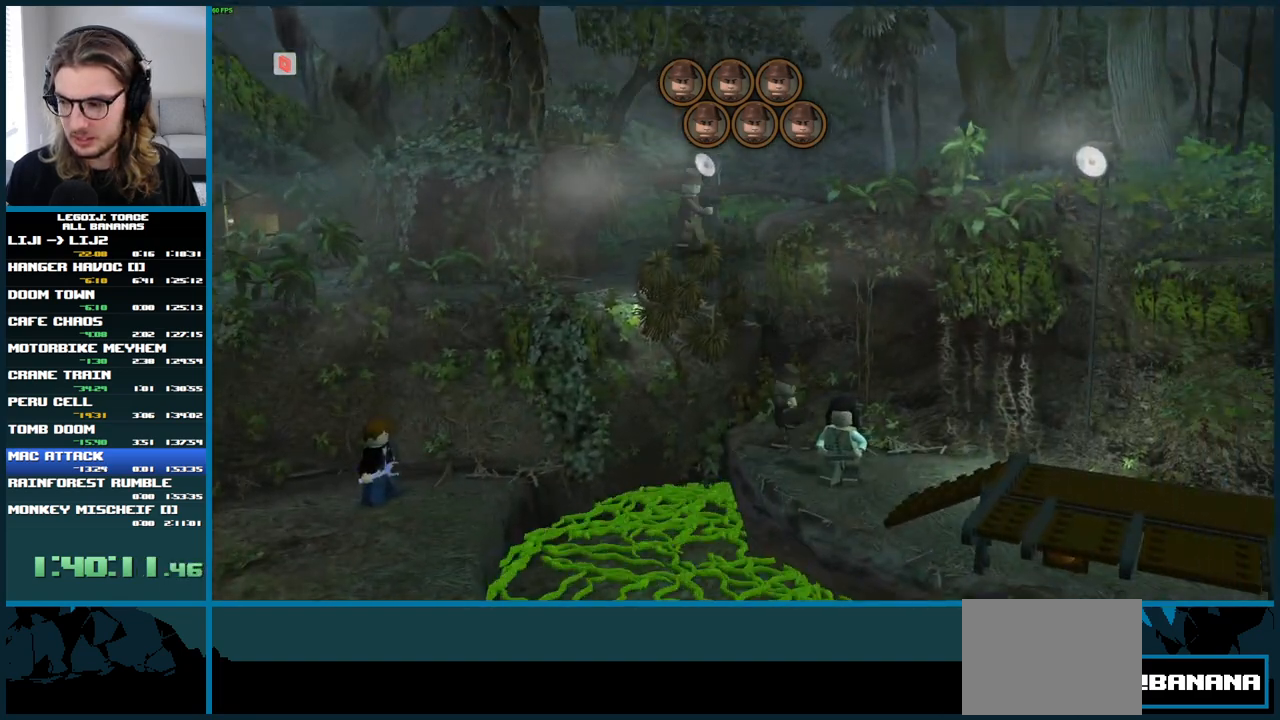
{"buttons": [], "left_stick": "center", "right_stick": "center", "button_events": [[167, "A", "up"]]}
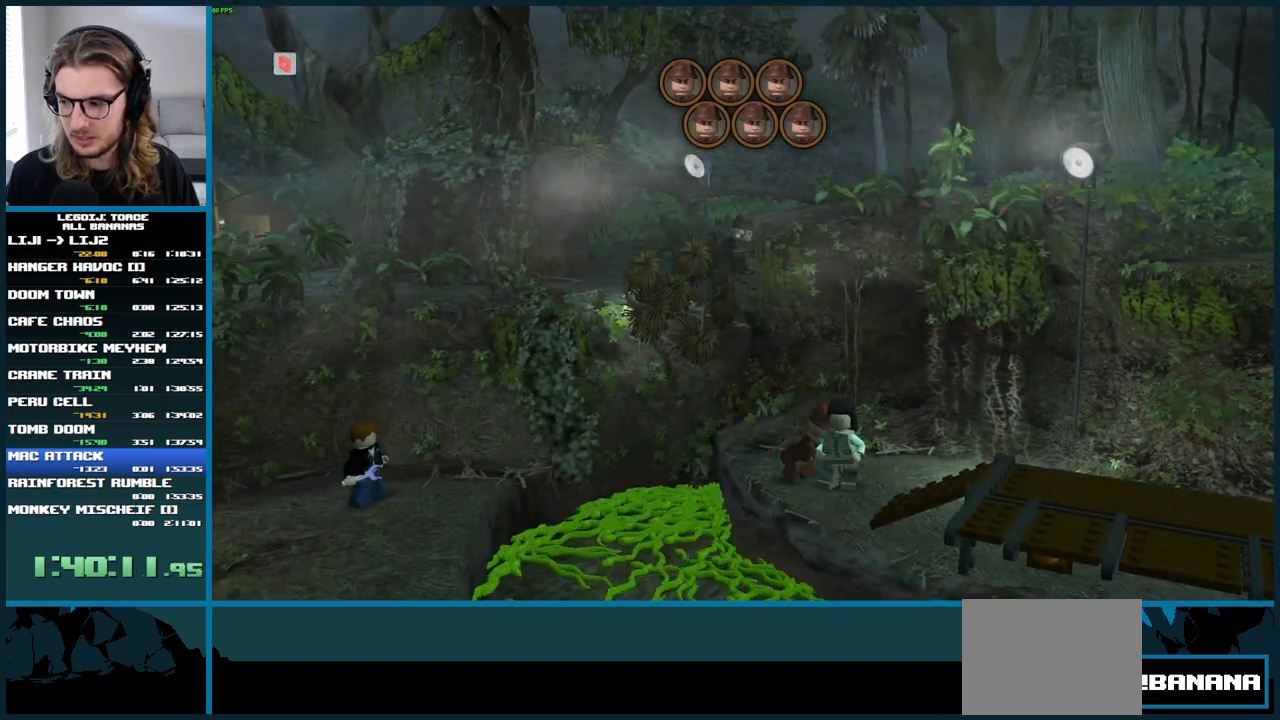
{"buttons": [], "left_stick": "center", "right_stick": "center", "button_events": []}
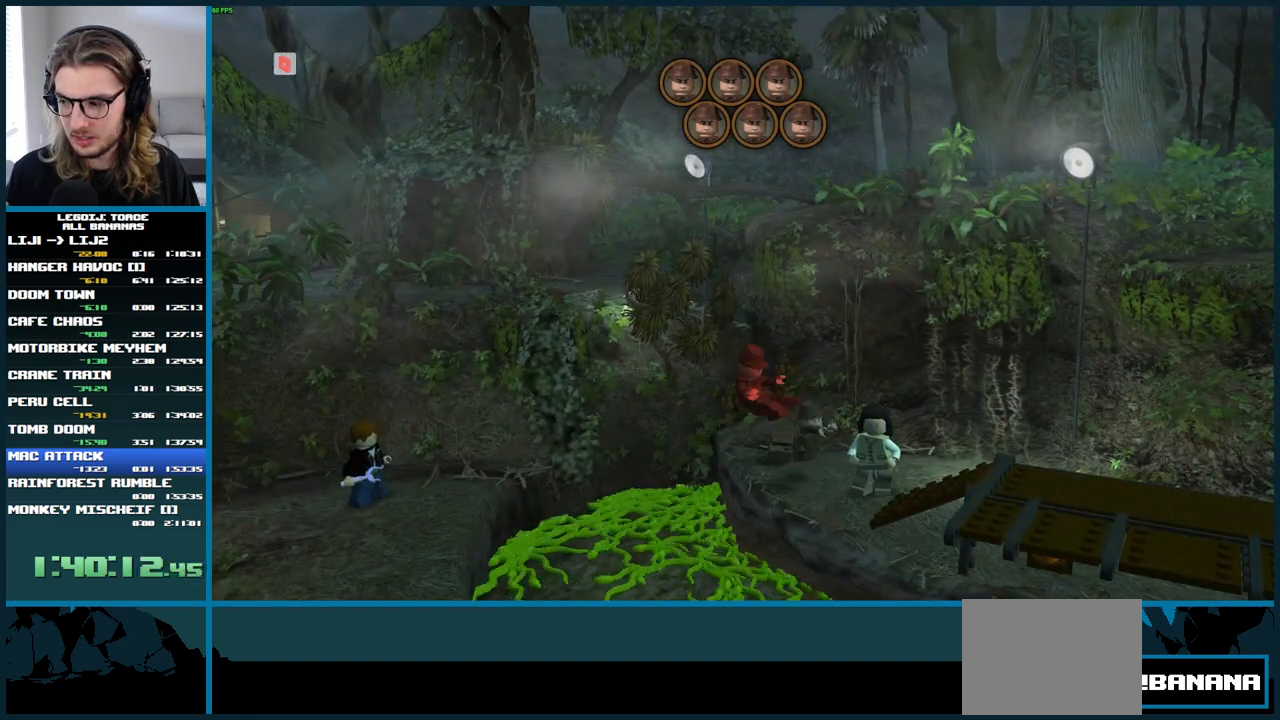
{"buttons": [], "left_stick": "center", "right_stick": "center", "button_events": []}
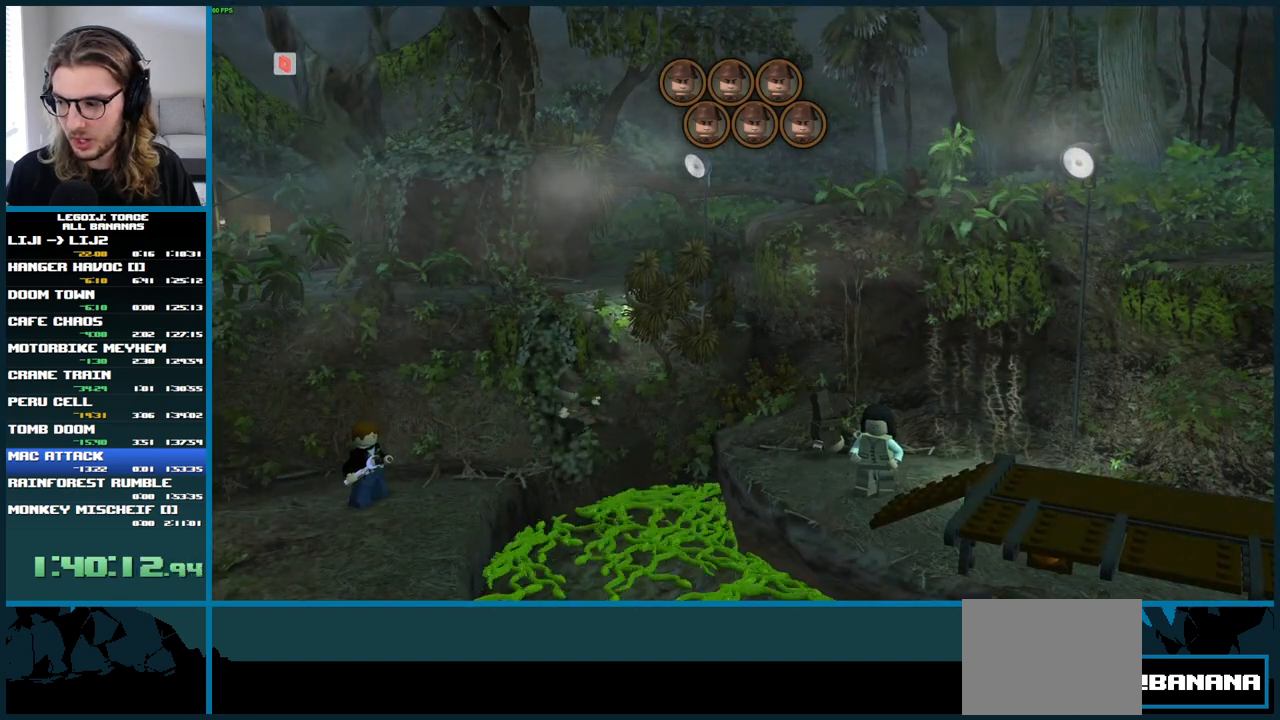
{"buttons": [], "left_stick": "center", "right_stick": "center", "button_events": []}
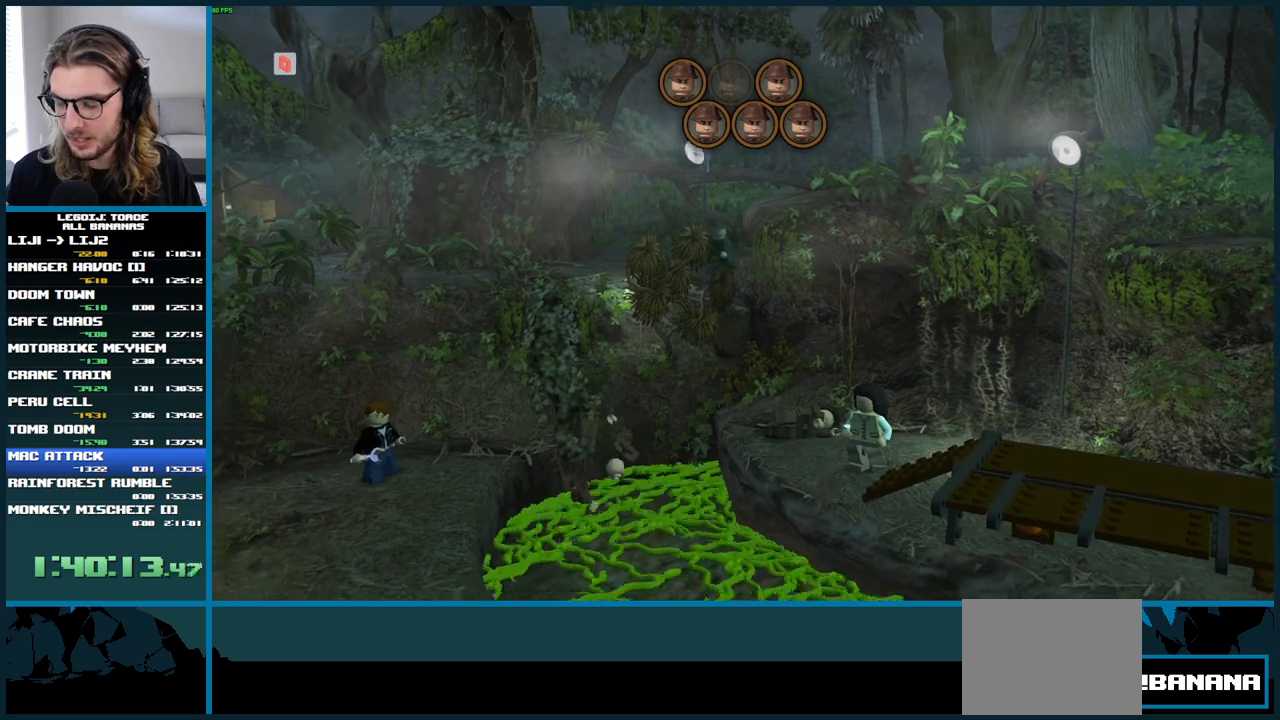
{"buttons": [], "left_stick": "right", "right_stick": "center", "button_events": []}
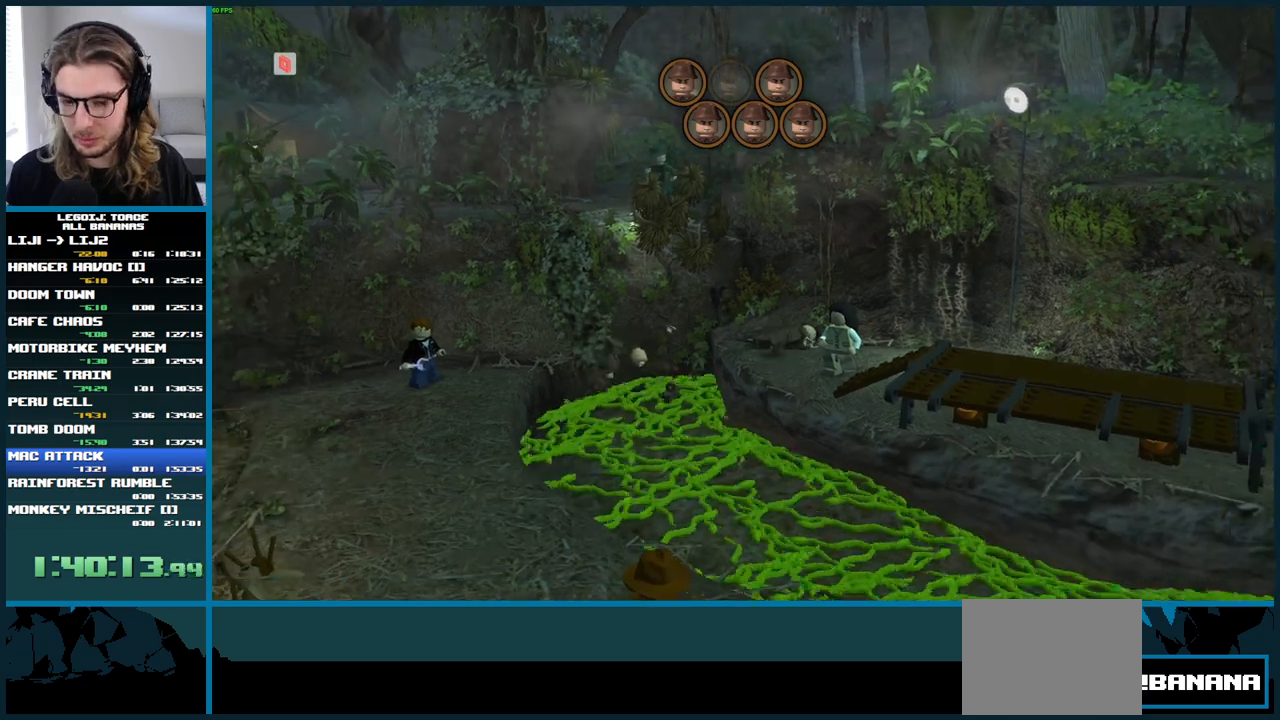
{"buttons": [], "left_stick": "down-right", "right_stick": "center", "button_events": []}
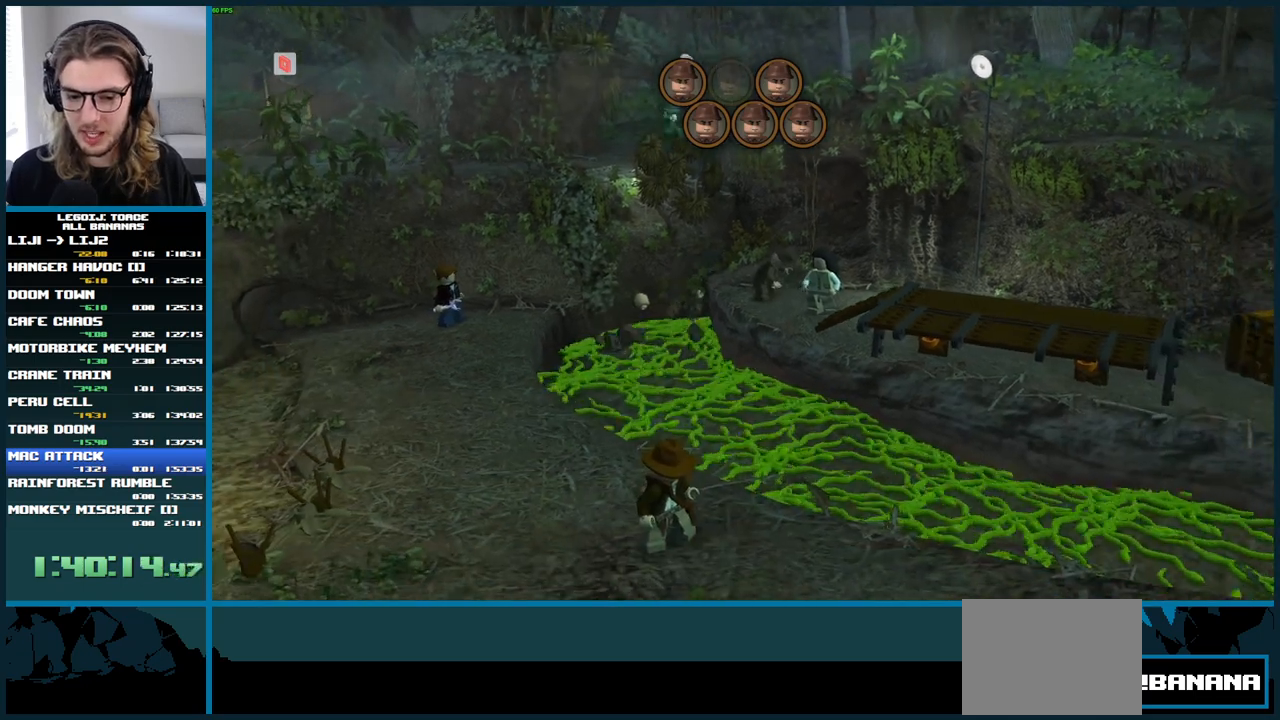
{"buttons": [], "left_stick": "down-right", "right_stick": "center", "button_events": []}
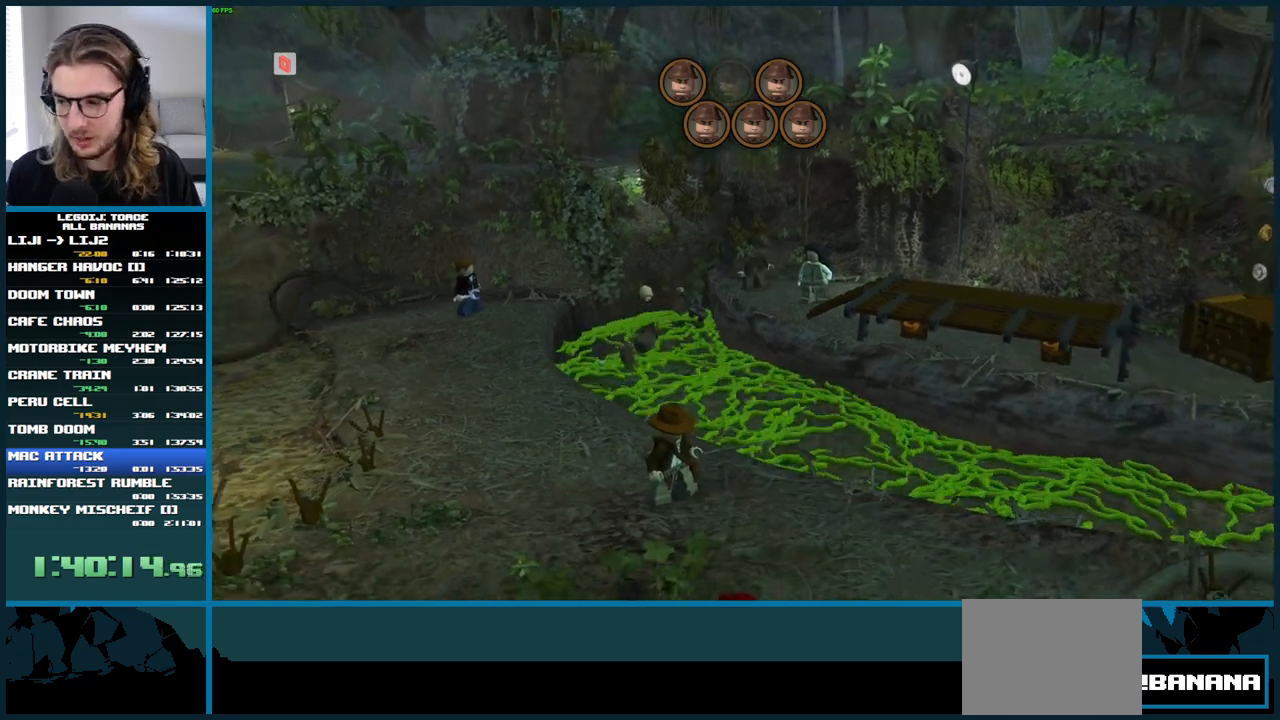
{"buttons": [], "left_stick": "down-right", "right_stick": "center", "button_events": []}
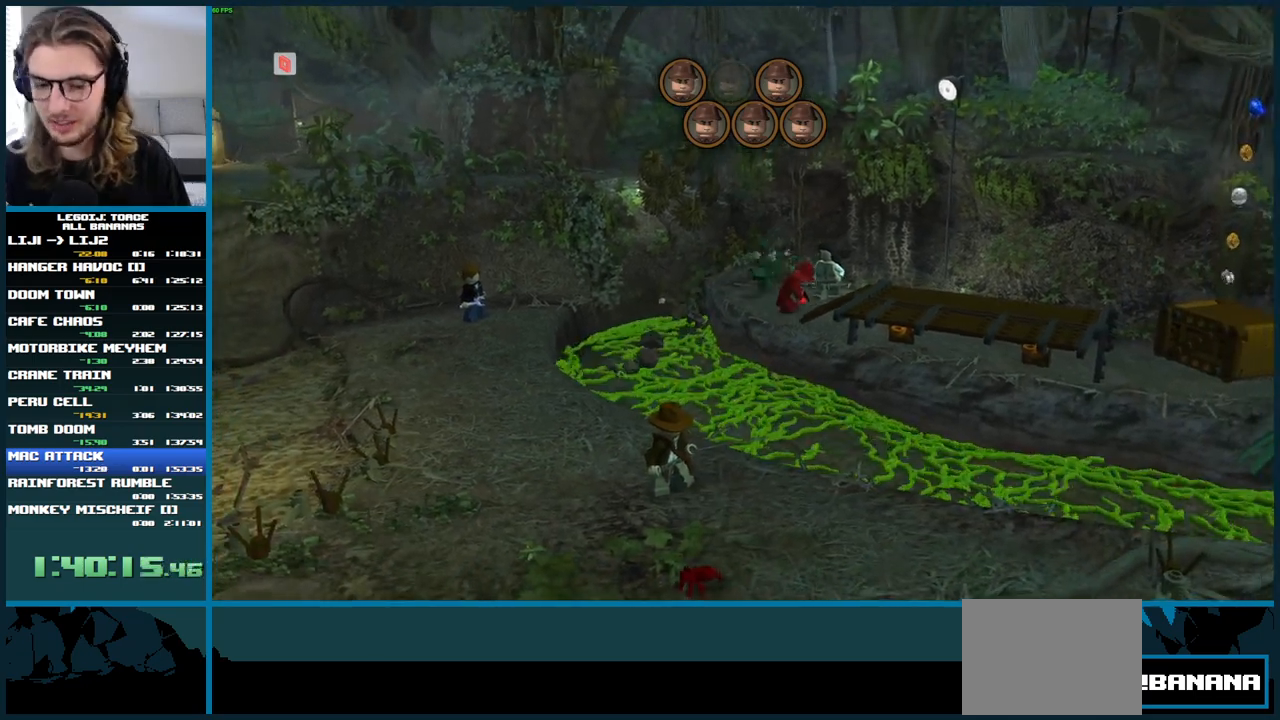
{"buttons": ["A"], "left_stick": "down-right", "right_stick": "center", "button_events": [[500, "A", "down"]]}
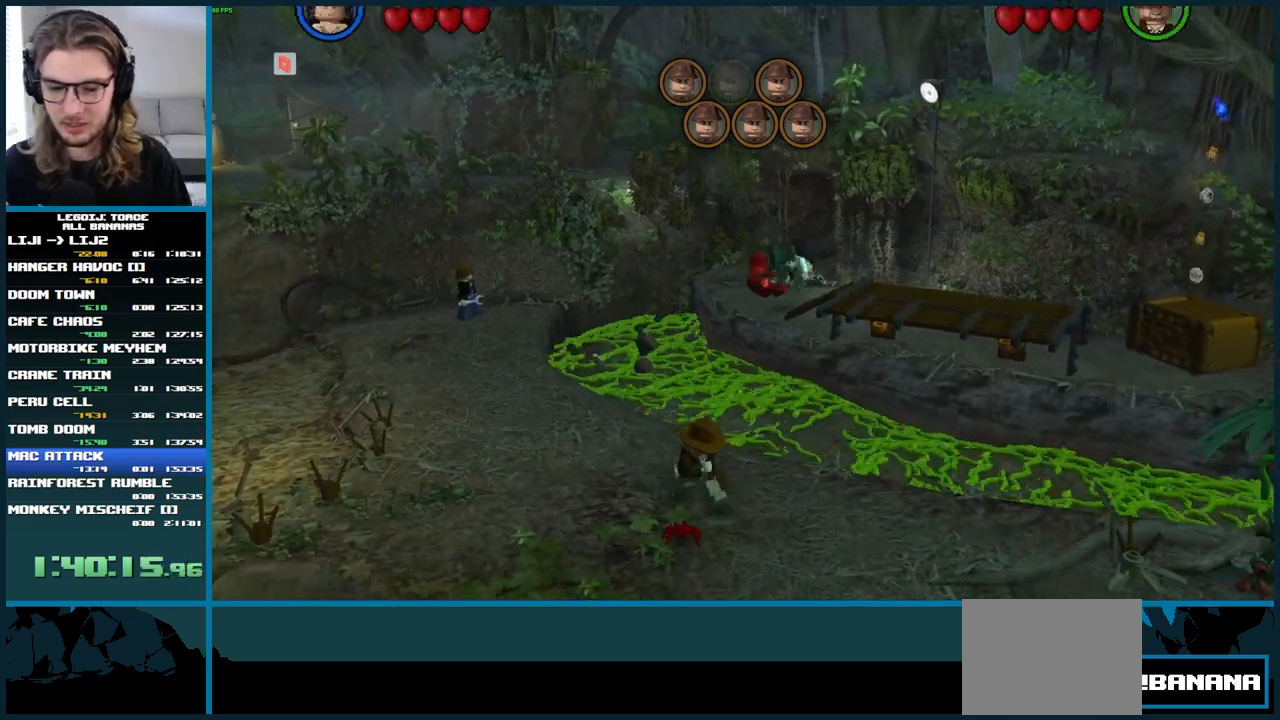
{"buttons": [], "left_stick": "down-right", "right_stick": "center", "button_events": [[417, "A", "up"]]}